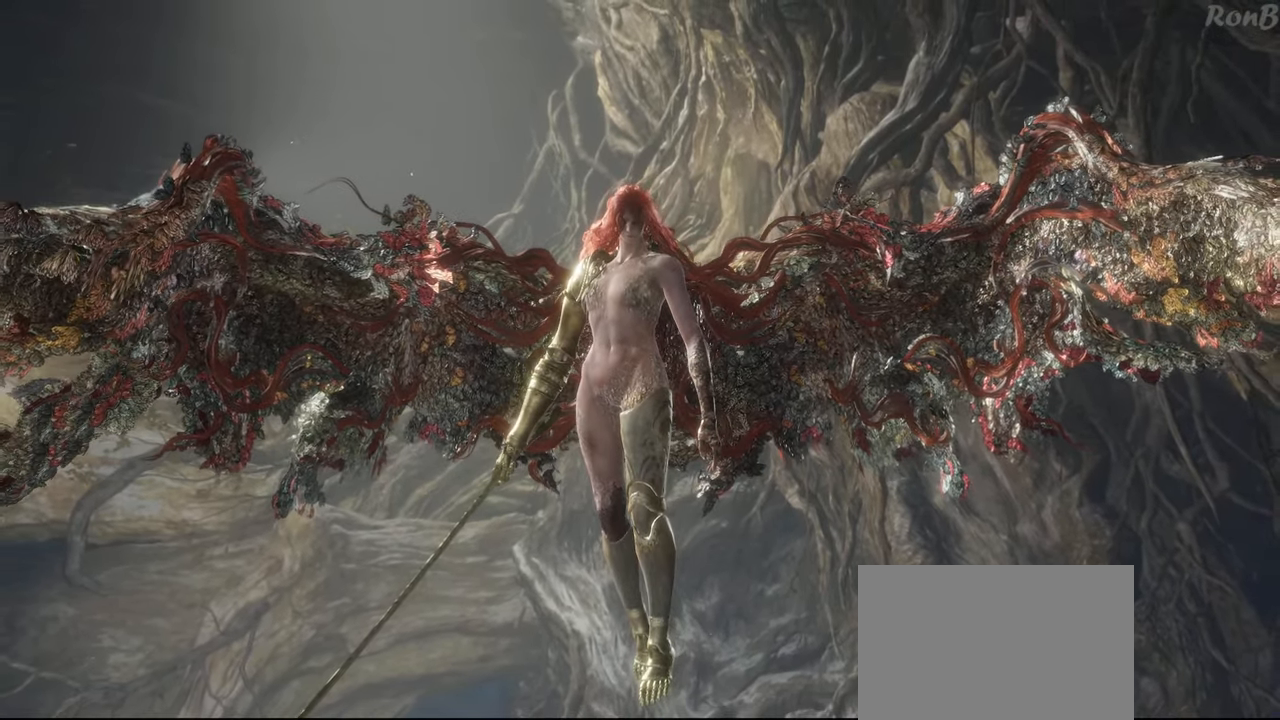
Gameplay with a controller (PlayStation layout); each line is a JSON object with the inputs held at the frame after it (dt_ms = milliseconds from this image to that frame). "events" lists button and stick changes between this image and that frame as [ms after this image, input, new state], when the widget could be followed in between. Not read: R1 R2.
{"dt_ms": 500, "buttons": [], "left_stick": "center", "right_stick": "center", "events": []}
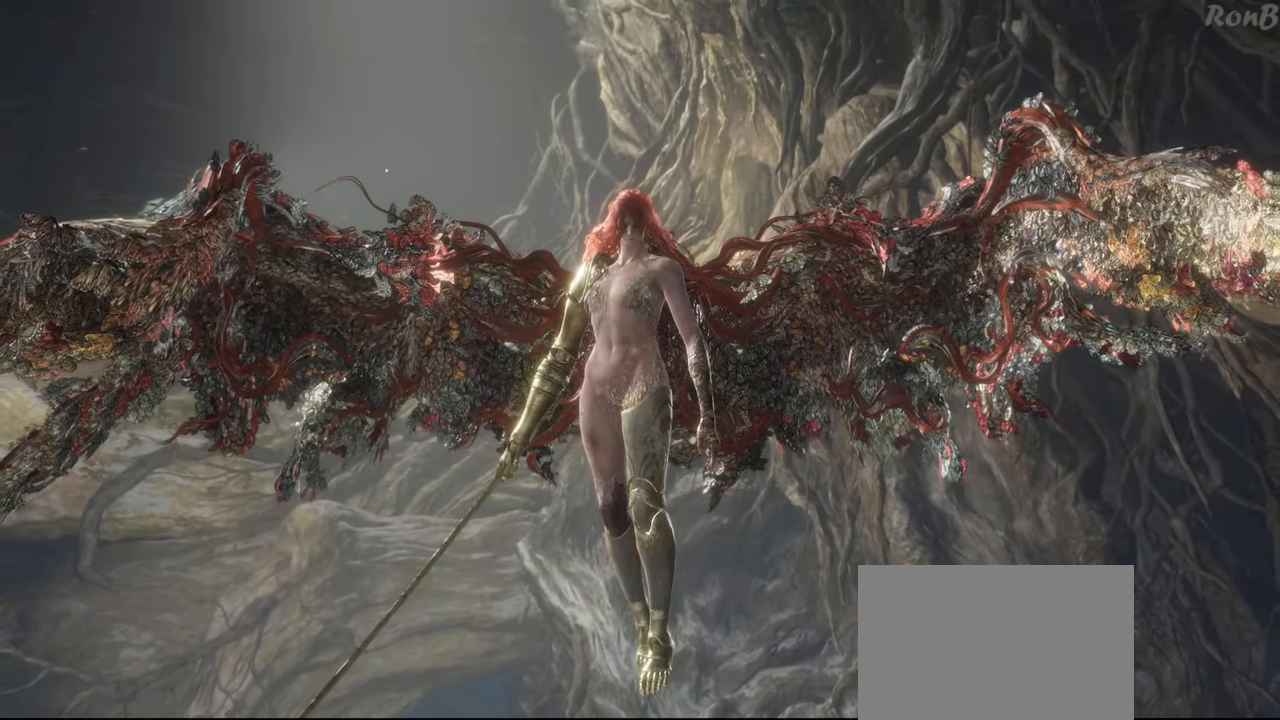
{"dt_ms": 500, "buttons": [], "left_stick": "center", "right_stick": "center", "events": []}
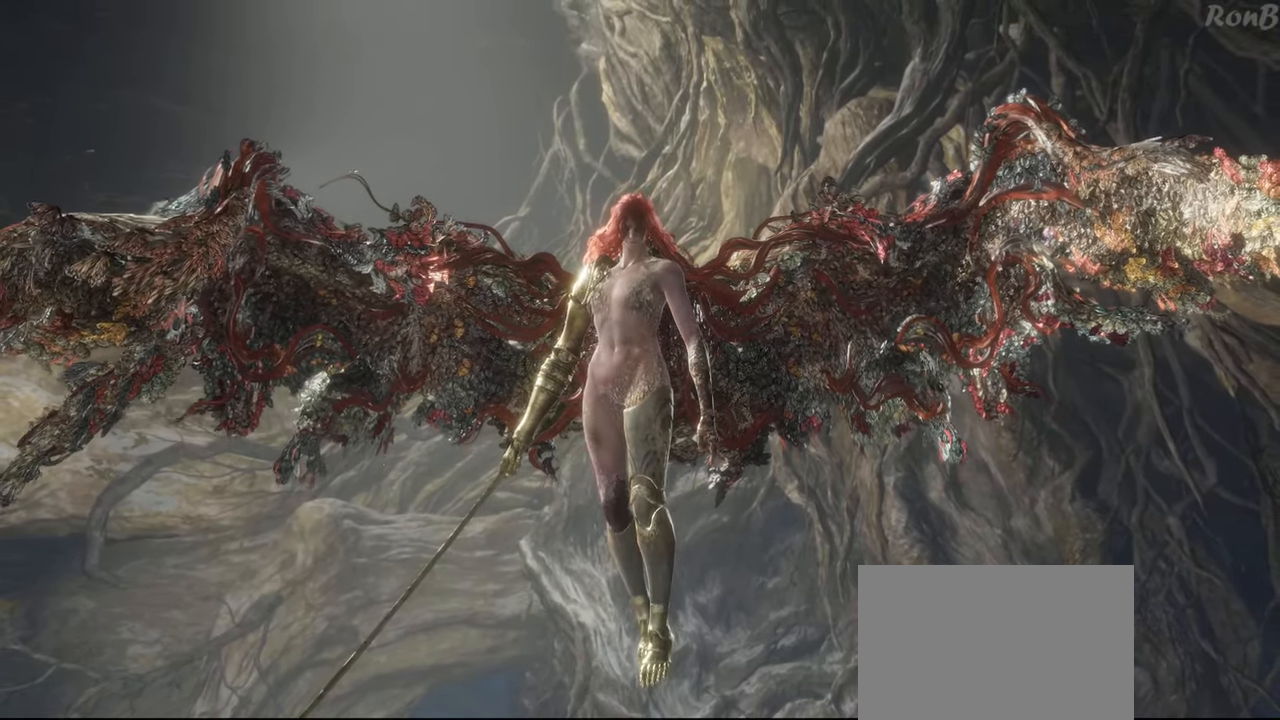
{"dt_ms": 500, "buttons": [], "left_stick": "center", "right_stick": "center", "events": []}
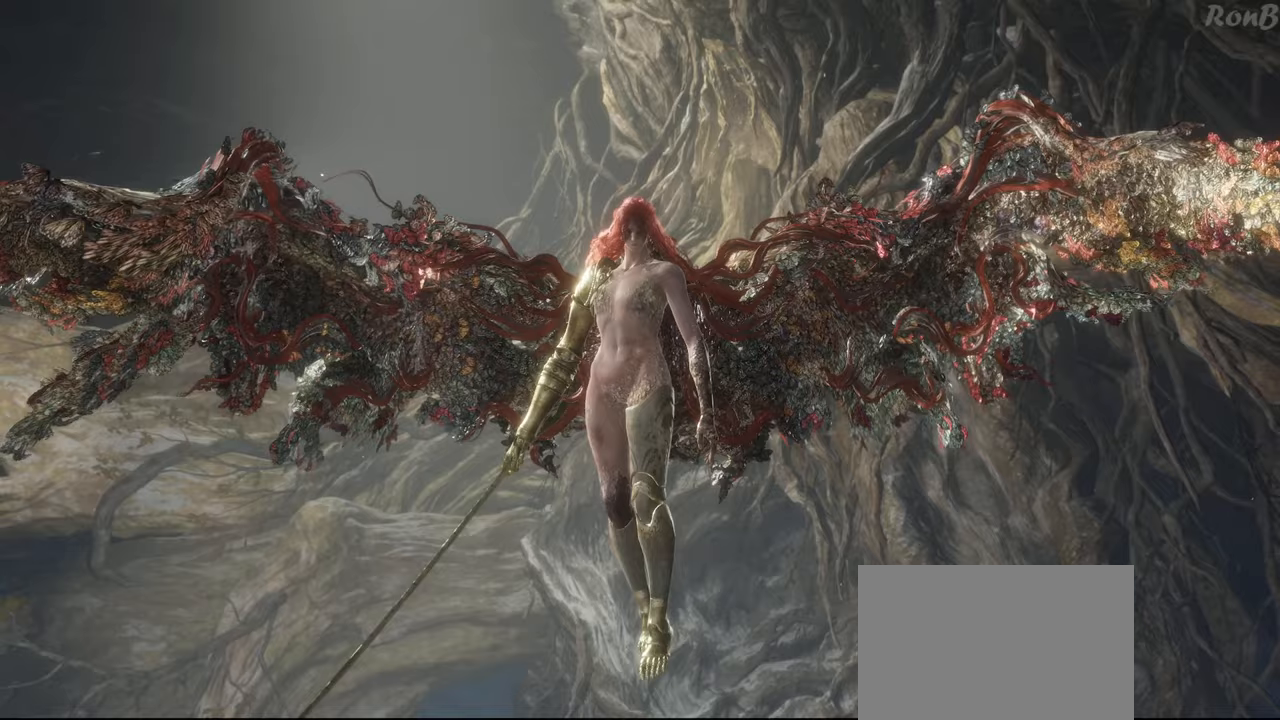
{"dt_ms": 500, "buttons": [], "left_stick": "center", "right_stick": "center", "events": []}
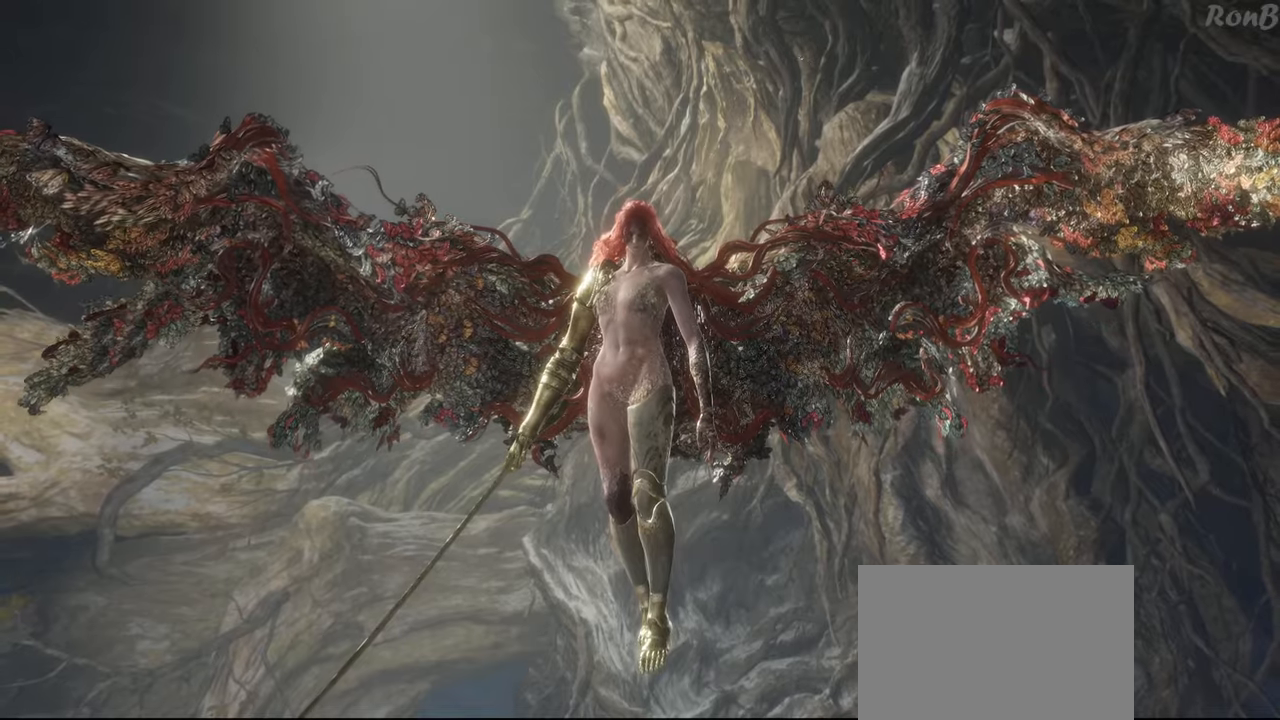
{"dt_ms": 500, "buttons": [], "left_stick": "center", "right_stick": "center", "events": [[283, "START", "down"], [417, "START", "up"]]}
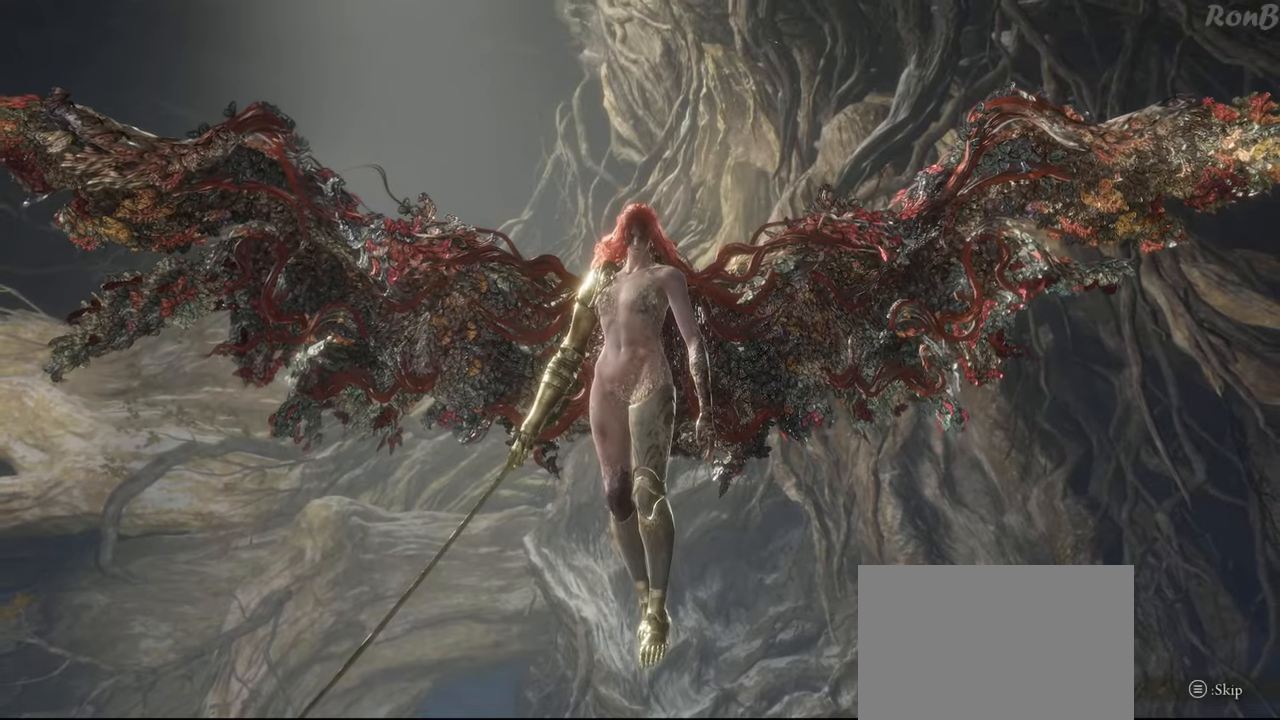
{"dt_ms": 500, "buttons": [], "left_stick": "center", "right_stick": "center", "events": [[67, "START", "down"], [217, "START", "up"]]}
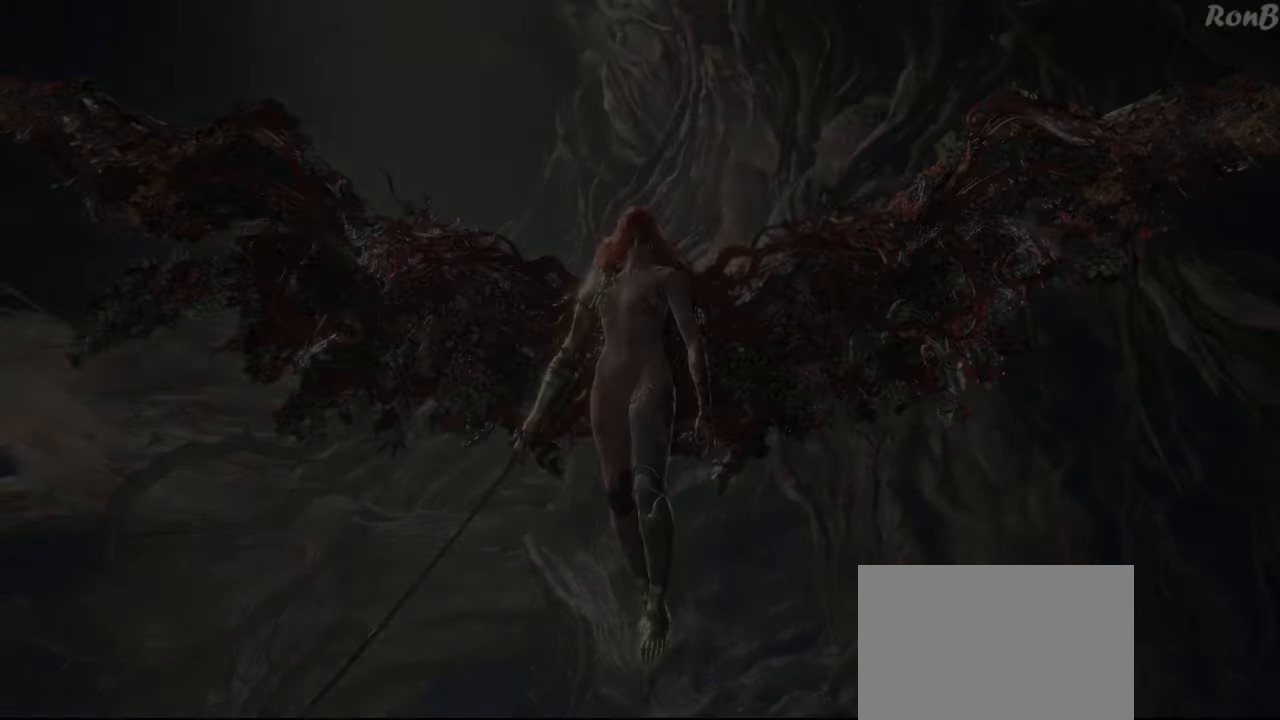
{"dt_ms": 500, "buttons": [], "left_stick": "center", "right_stick": "center", "events": []}
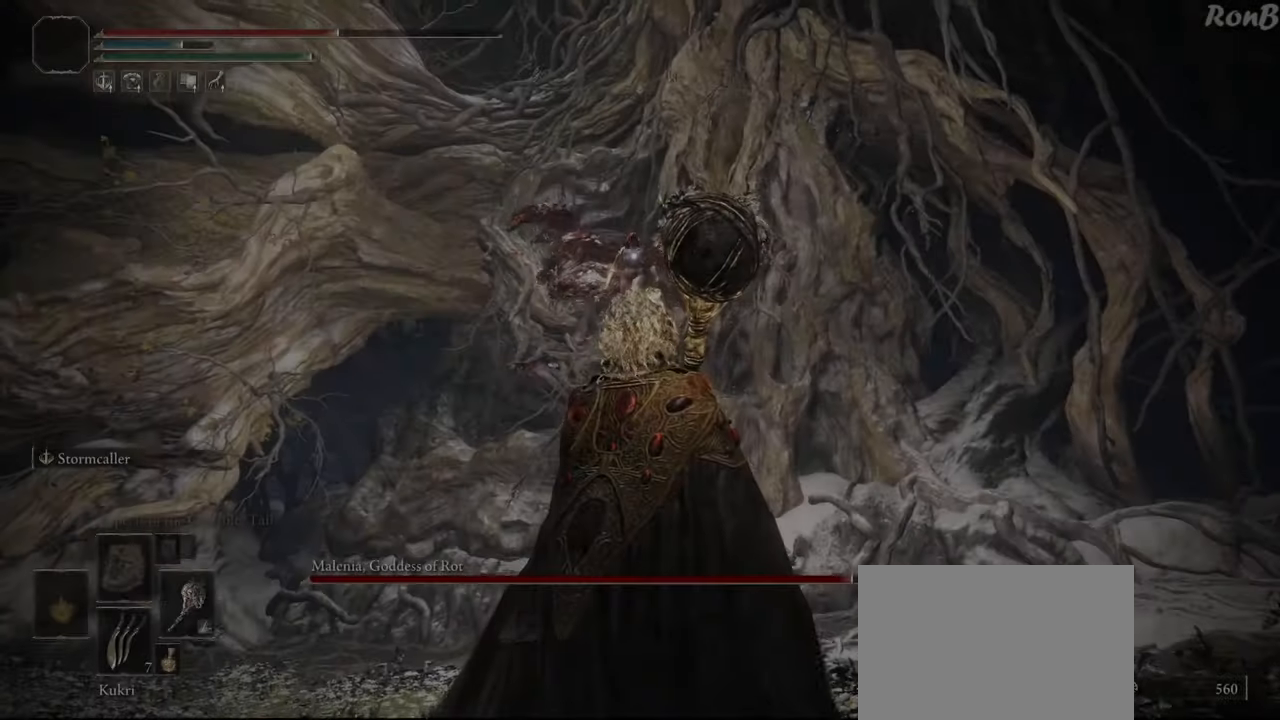
{"dt_ms": 500, "buttons": [], "left_stick": "up", "right_stick": "center", "events": [[350, "left_stick", "up"]]}
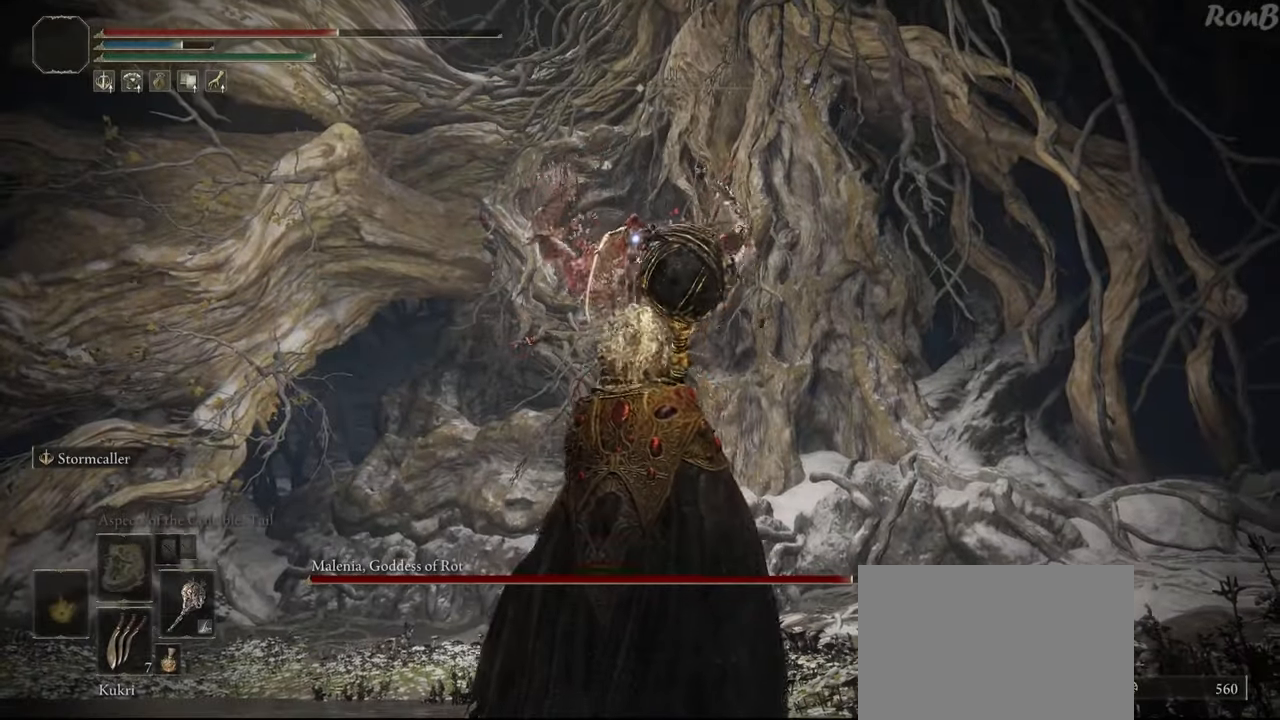
{"dt_ms": 500, "buttons": [], "left_stick": "up-left", "right_stick": "center", "events": [[183, "R3", "down"], [233, "R3", "up"], [483, "left_stick", "up-left"]]}
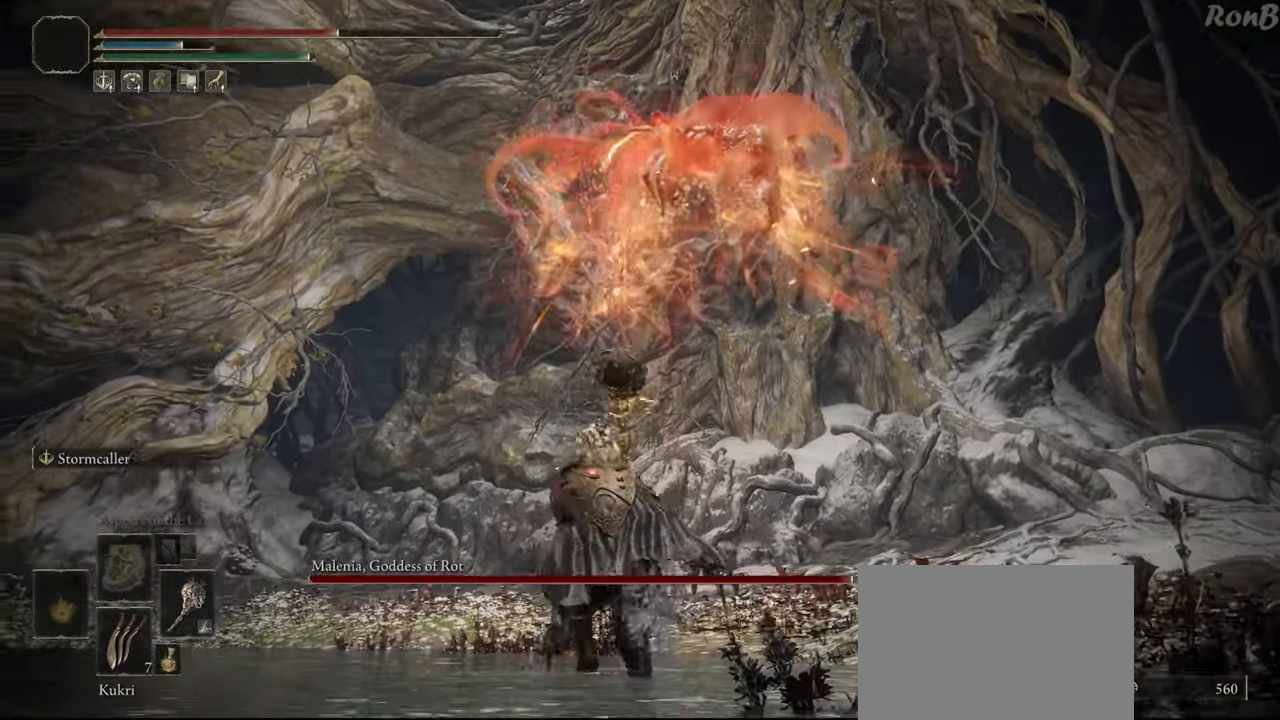
{"dt_ms": 500, "buttons": [], "left_stick": "up", "right_stick": "center", "events": [[200, "right_stick", "down"], [283, "left_stick", "up"], [467, "right_stick", "center"]]}
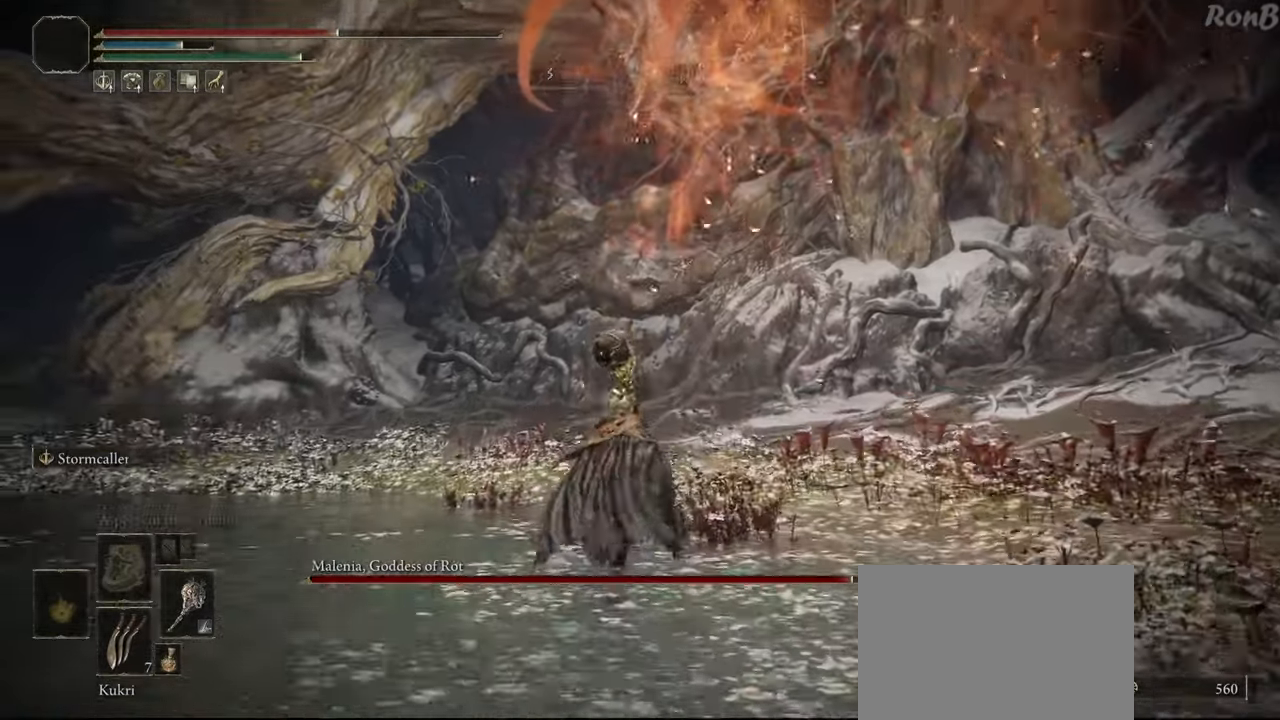
{"dt_ms": 500, "buttons": [], "left_stick": "up", "right_stick": "center", "events": [[300, "right_stick", "down"], [467, "right_stick", "center"]]}
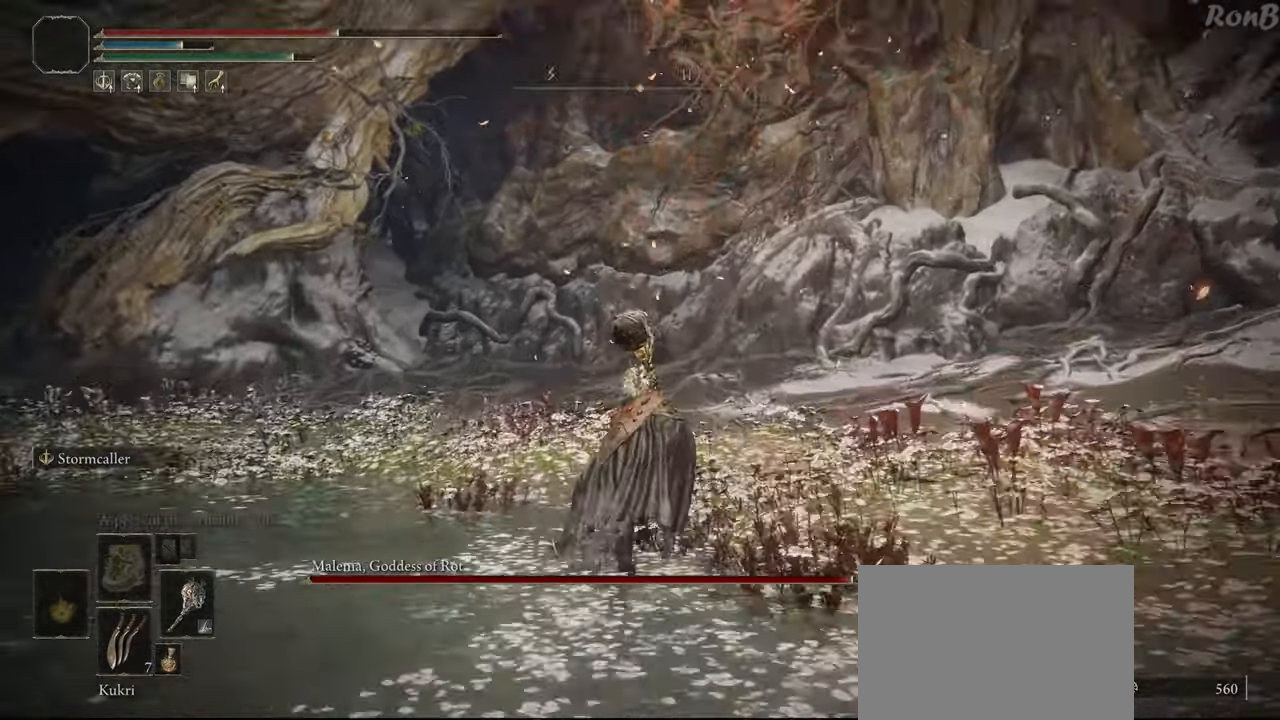
{"dt_ms": 500, "buttons": [], "left_stick": "up", "right_stick": "center", "events": [[450, "L2", "down"], [500, "L2", "up"]]}
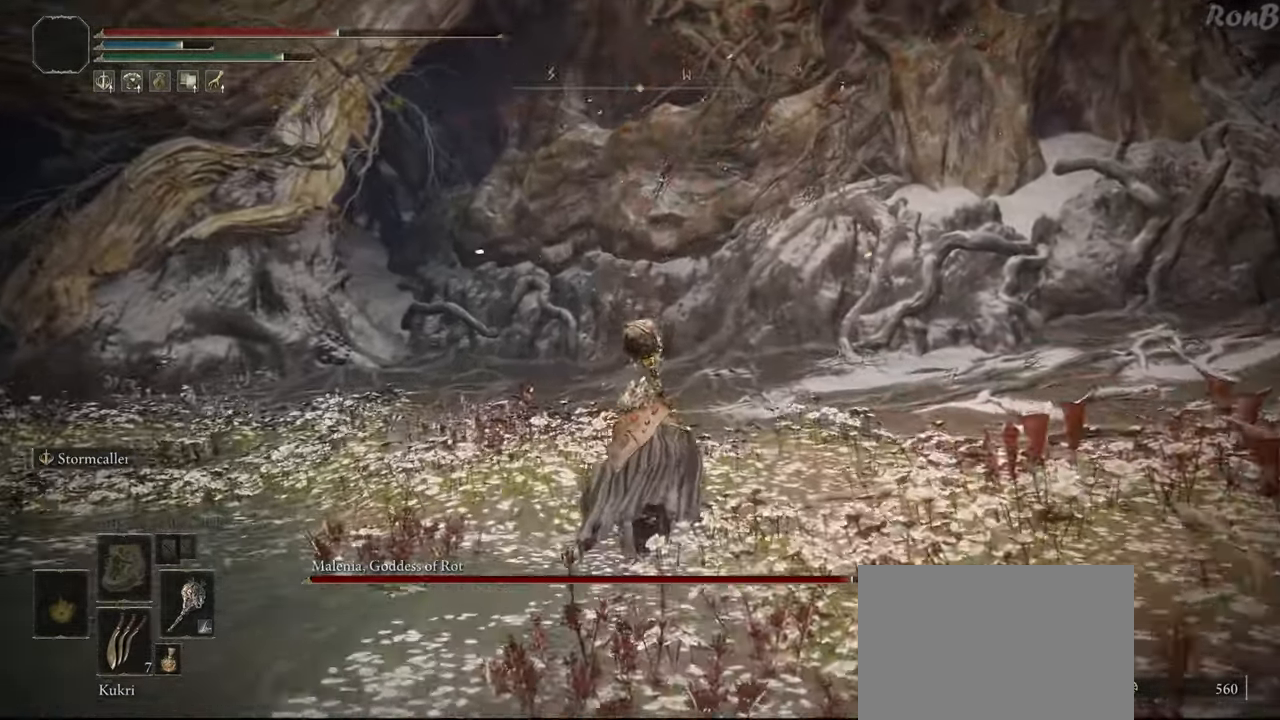
{"dt_ms": 500, "buttons": [], "left_stick": "up-right", "right_stick": "down-left", "events": [[133, "left_stick", "up-right"], [200, "right_stick", "down-left"]]}
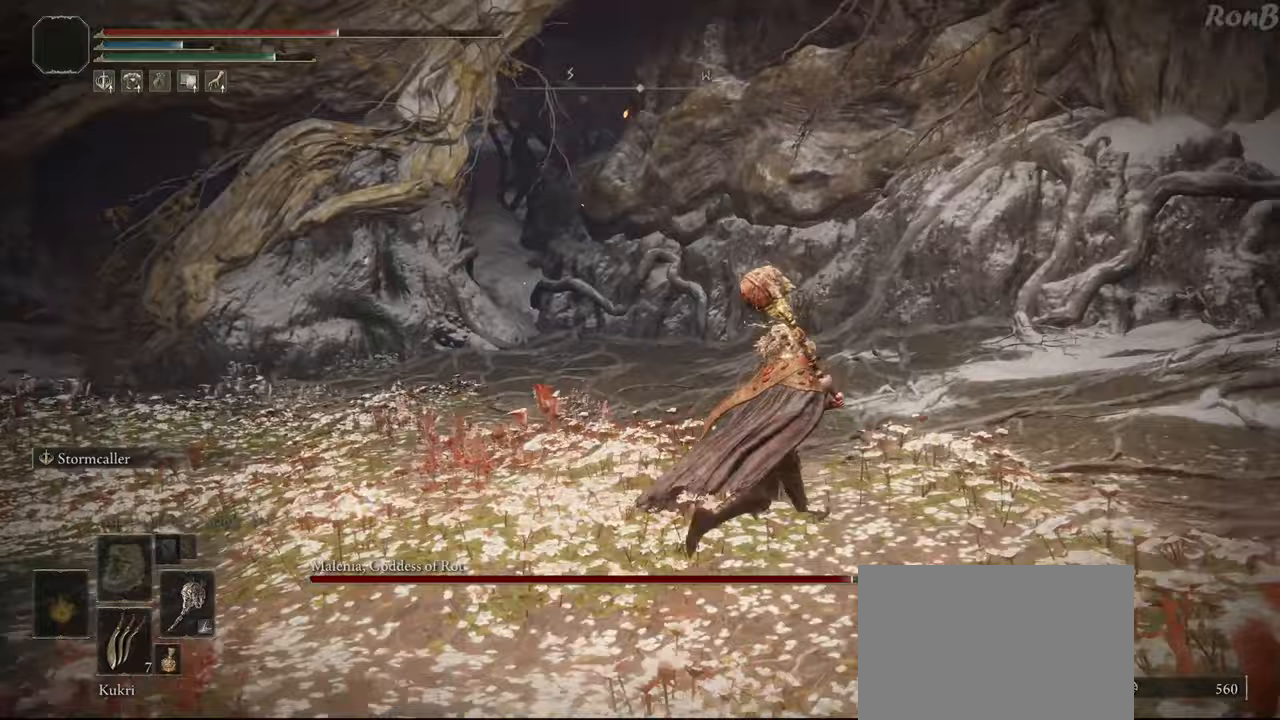
{"dt_ms": 500, "buttons": [], "left_stick": "down-right", "right_stick": "down-left", "events": [[233, "left_stick", "right"], [417, "left_stick", "down-right"]]}
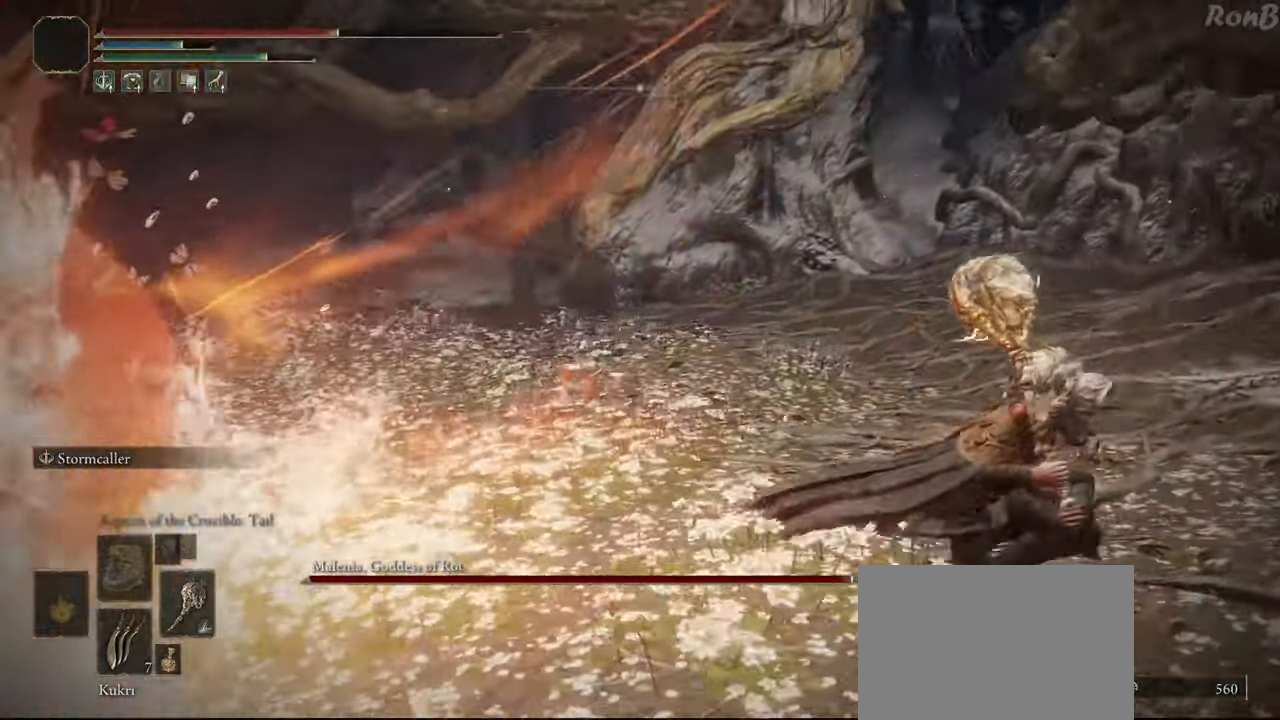
{"dt_ms": 500, "buttons": [], "left_stick": "down", "right_stick": "up-left", "events": [[133, "right_stick", "left"], [267, "left_stick", "down"], [350, "right_stick", "center"], [467, "right_stick", "up-left"]]}
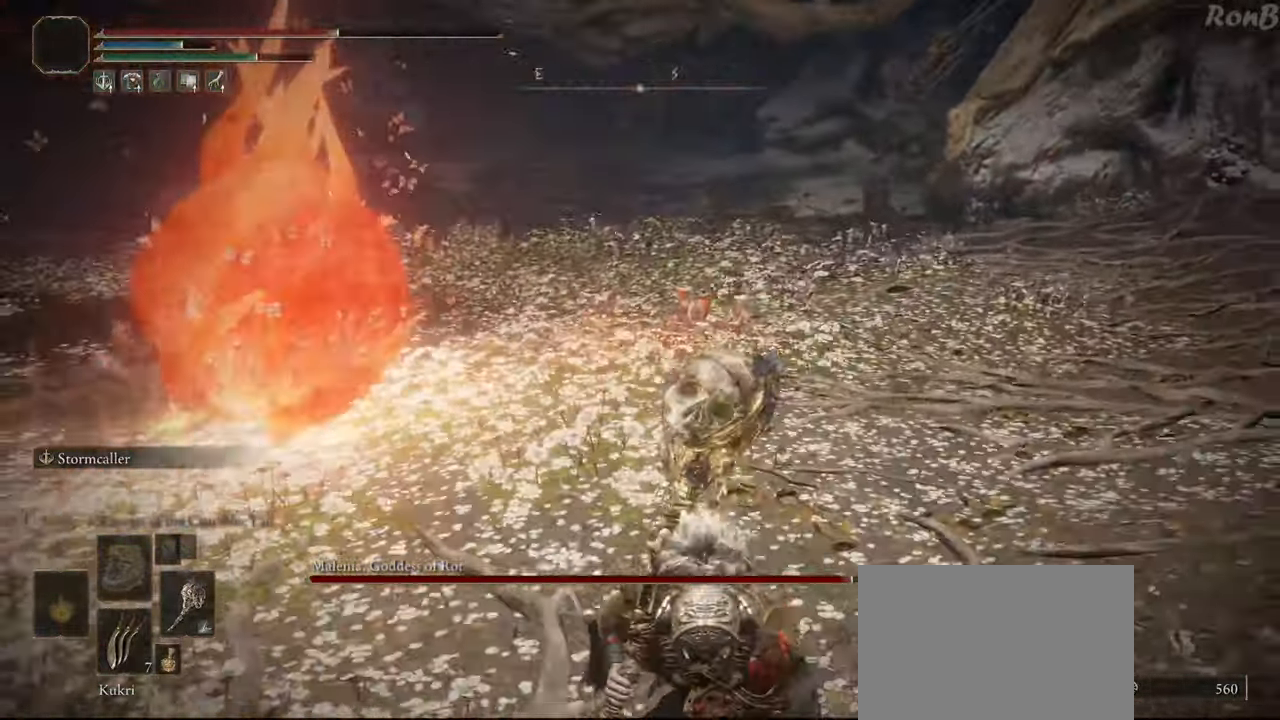
{"dt_ms": 500, "buttons": [], "left_stick": "down", "right_stick": "center", "events": [[300, "right_stick", "center"]]}
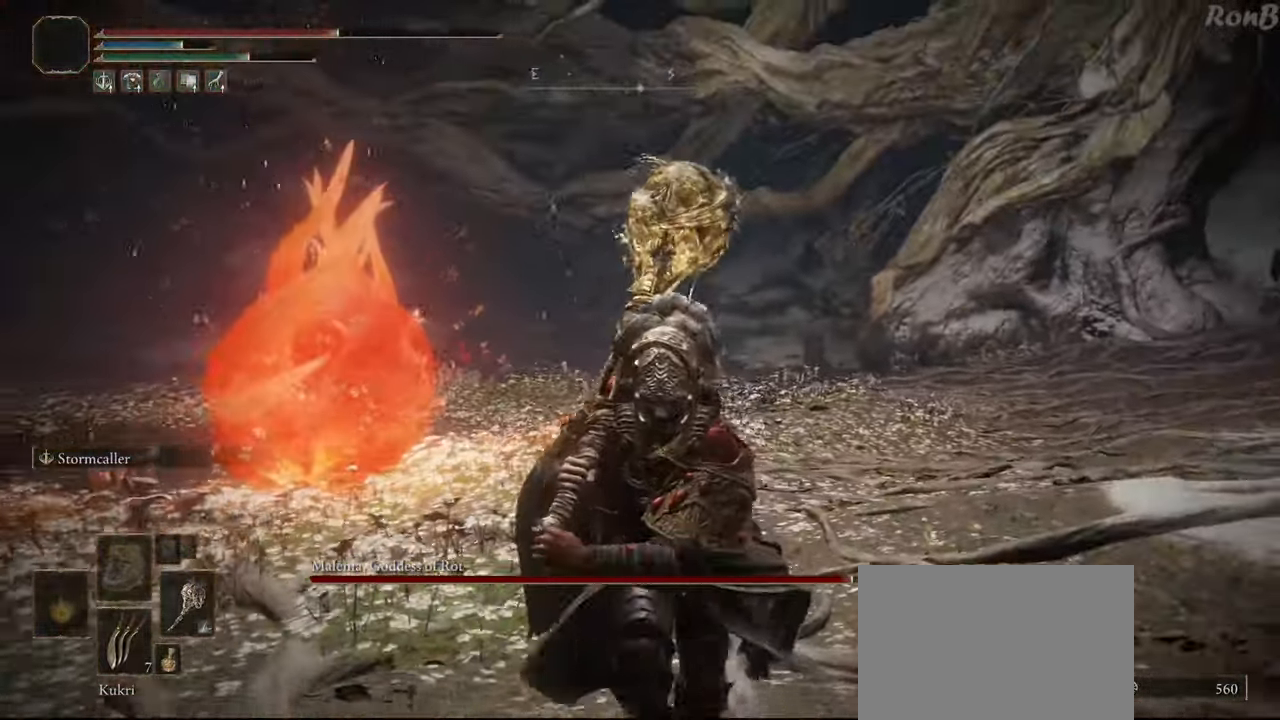
{"dt_ms": 500, "buttons": [], "left_stick": "down", "right_stick": "center", "events": [[33, "right_stick", "down-left"], [233, "right_stick", "center"]]}
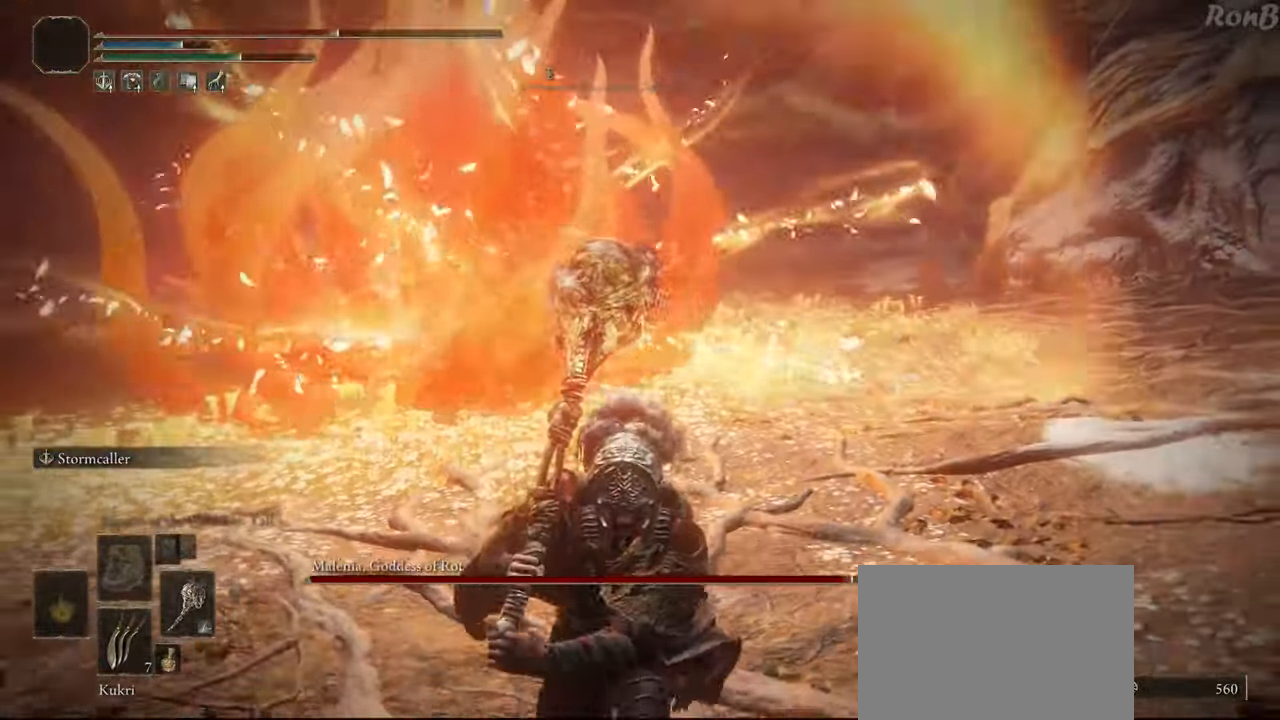
{"dt_ms": 500, "buttons": ["SQUARE"], "left_stick": "down", "right_stick": "center", "events": [[200, "DPAD_DOWN", "down"], [333, "DPAD_DOWN", "up"], [450, "SQUARE", "down"]]}
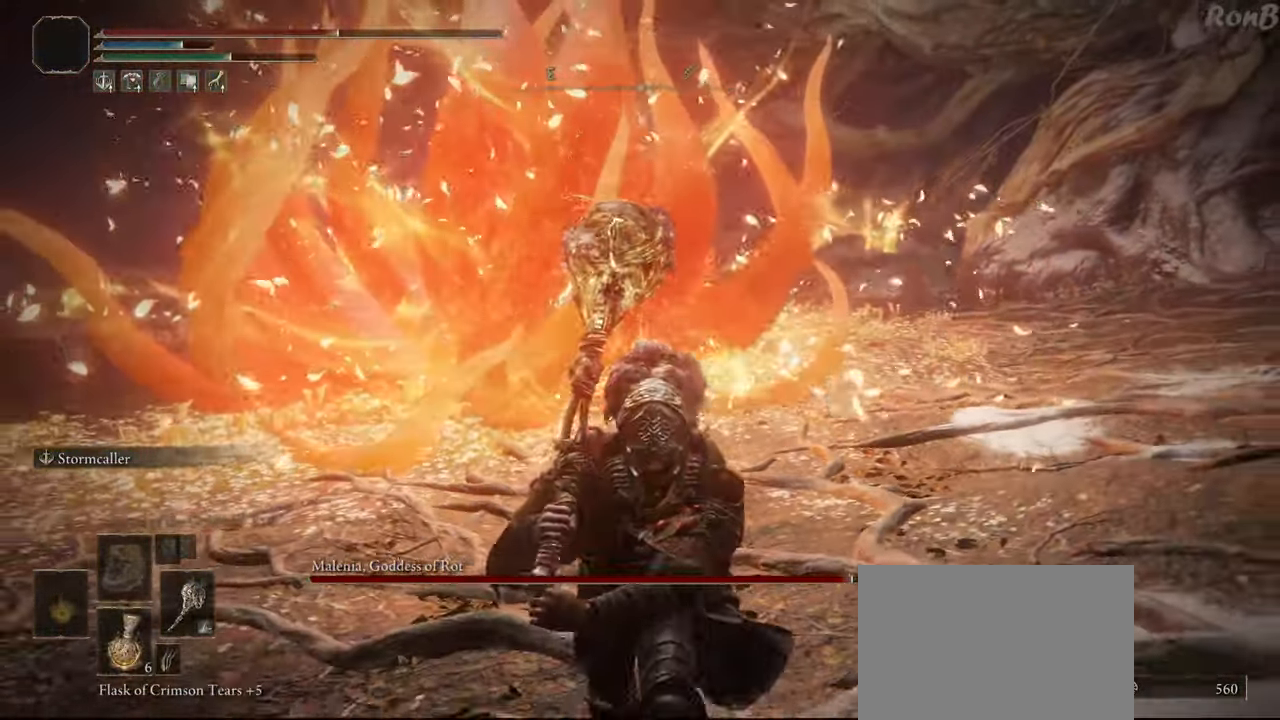
{"dt_ms": 1000, "buttons": [], "left_stick": "up", "right_stick": "center"}
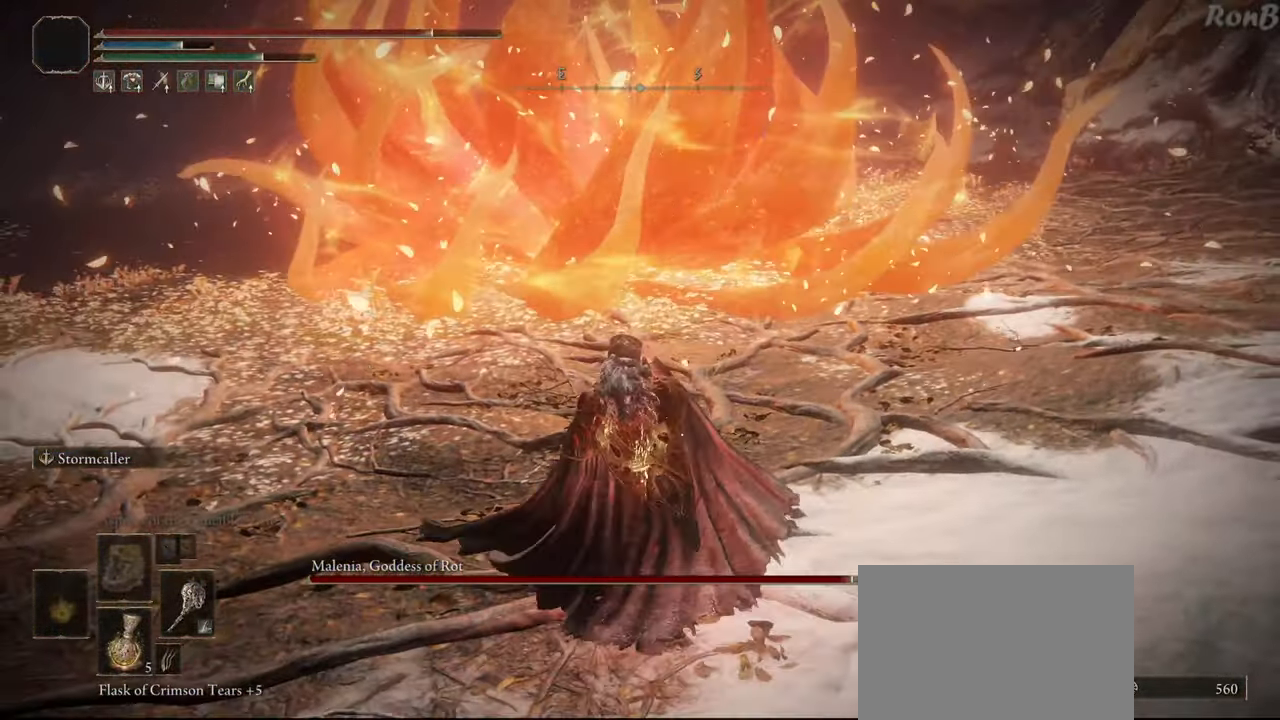
{"dt_ms": 1000, "buttons": [], "left_stick": "center", "right_stick": "center"}
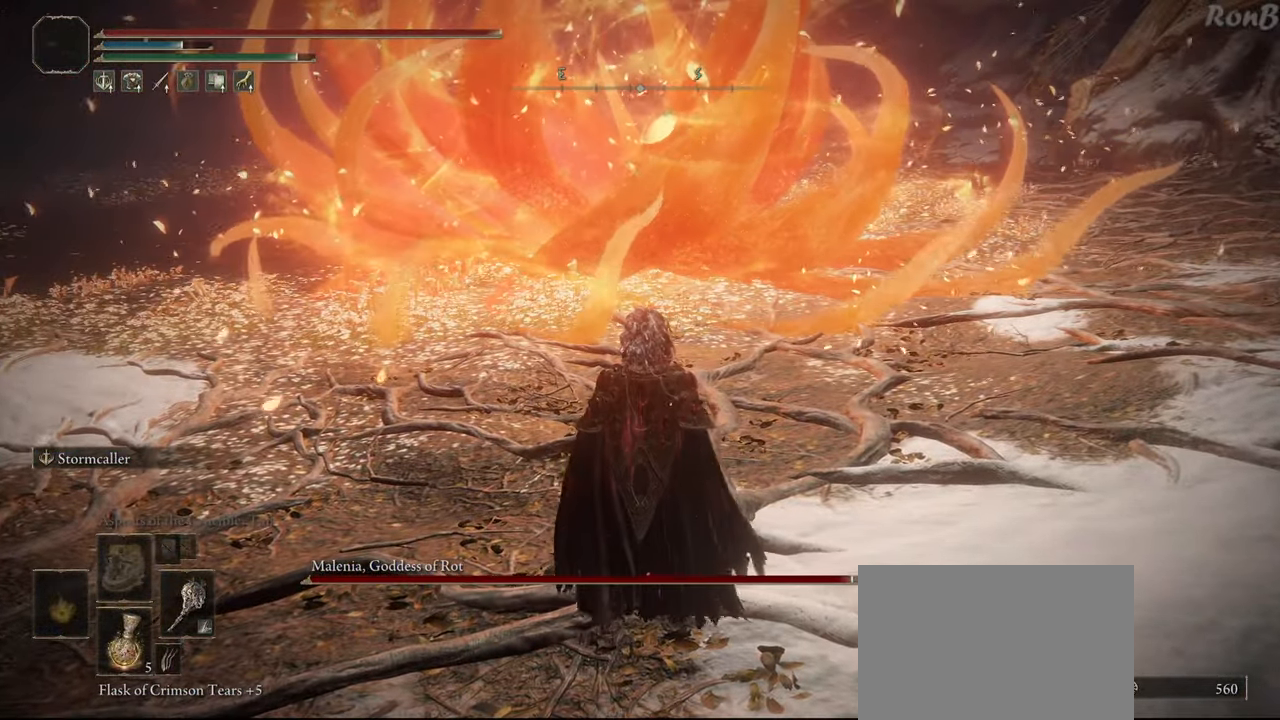
{"dt_ms": 500, "buttons": ["DPAD_RIGHT"], "left_stick": "center", "right_stick": "center", "events": [[467, "DPAD_RIGHT", "down"]]}
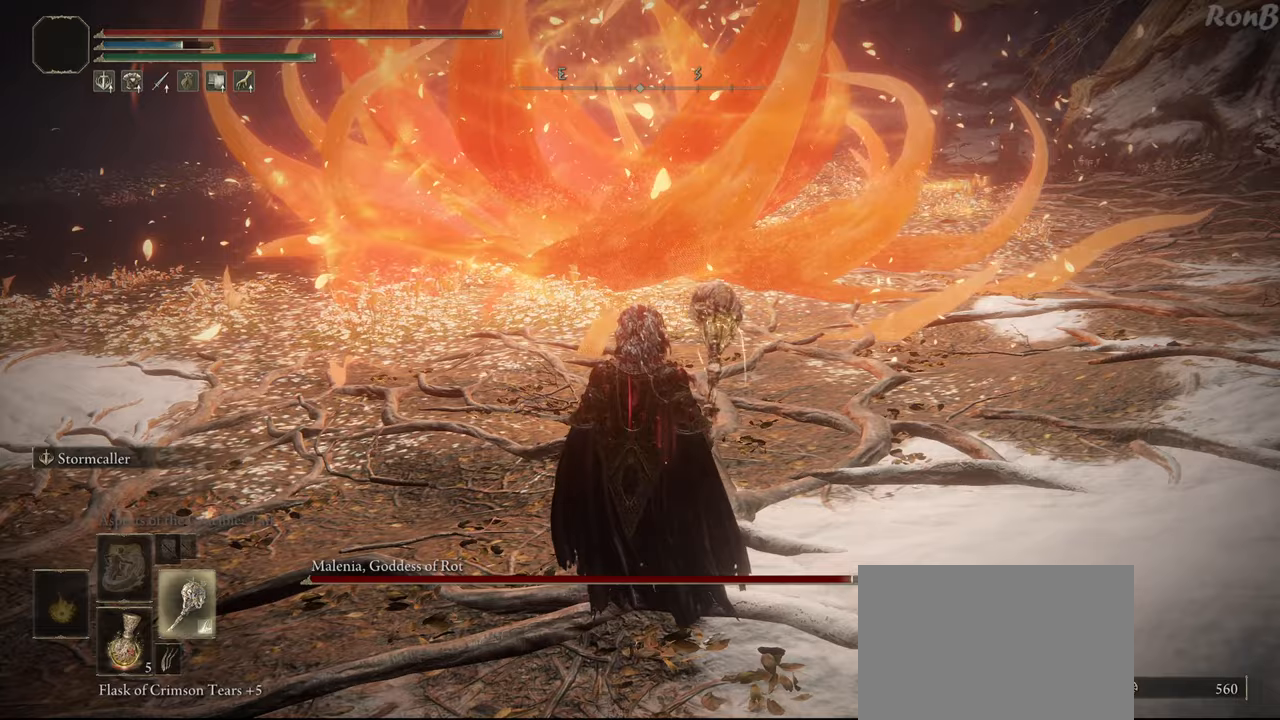
{"dt_ms": 1000, "buttons": [], "left_stick": "center", "right_stick": "center"}